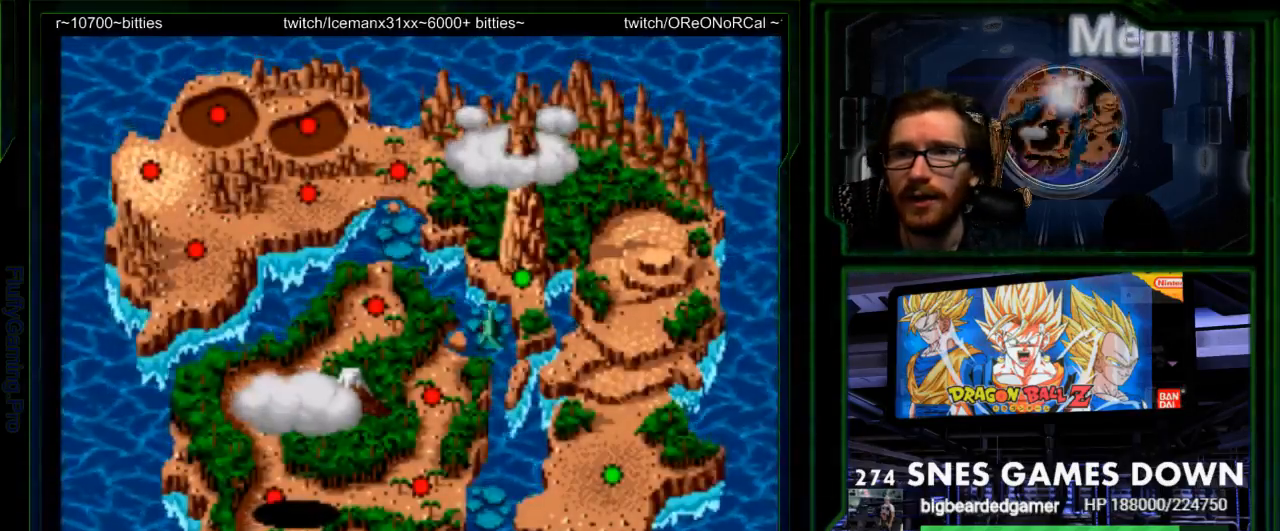
Gameplay with a controller (Nintendo layout); each line is a JSON object with the inputs held at the frame after it. "events" lists button and stick changes between this image and that frame as [ms after this image, input, new state], when the widget could be followed in between. Not read: L3 R3 START.
{"buttons": [], "events": [[33, "DPAD_UP", "up"], [100, "DPAD_UP", "down"], [233, "DPAD_UP", "up"], [250, "DPAD_UP", "down"], [367, "DPAD_UP", "up"]]}
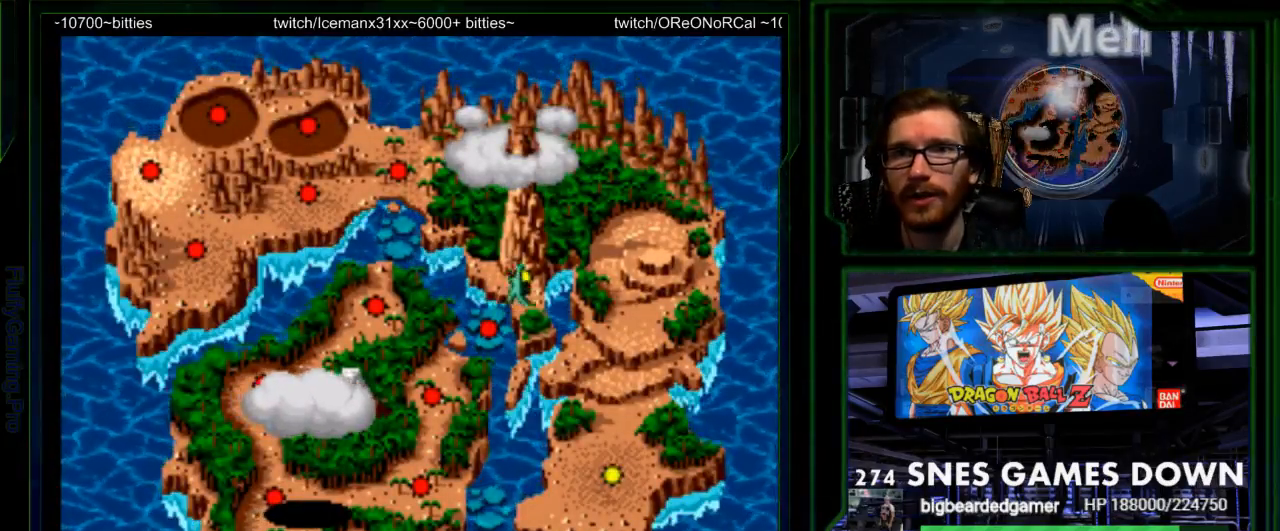
{"buttons": ["B"], "events": [[167, "B", "down"], [267, "B", "up"], [333, "B", "down"], [433, "B", "up"], [500, "B", "down"]]}
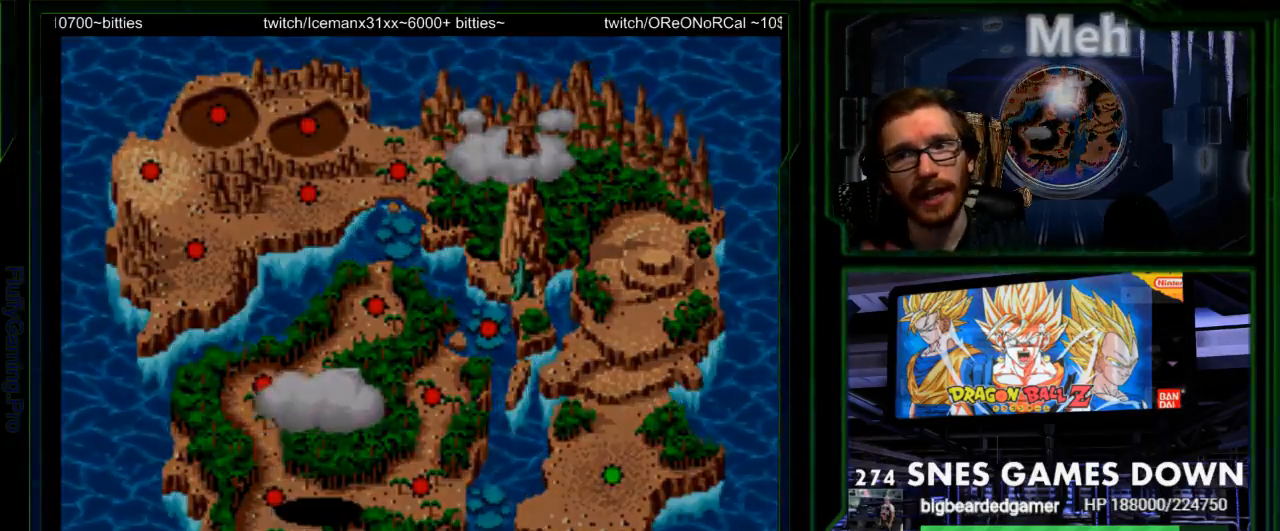
{"buttons": [], "events": [[117, "B", "up"], [183, "B", "down"], [500, "B", "up"]]}
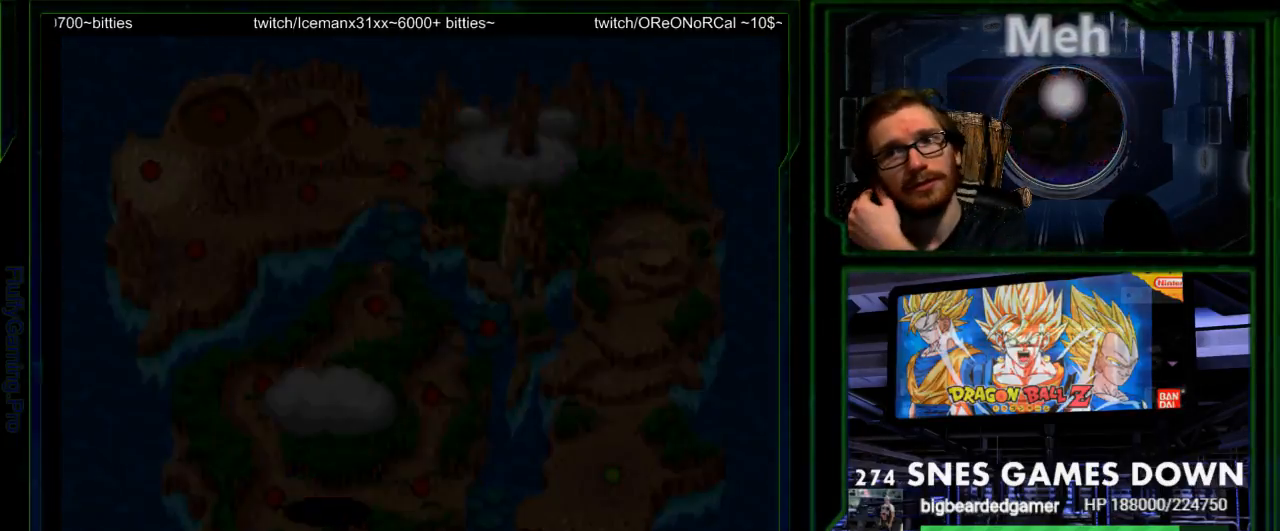
{"buttons": ["DPAD_LEFT"], "events": [[367, "DPAD_LEFT", "down"], [433, "DPAD_LEFT", "up"], [500, "DPAD_LEFT", "down"]]}
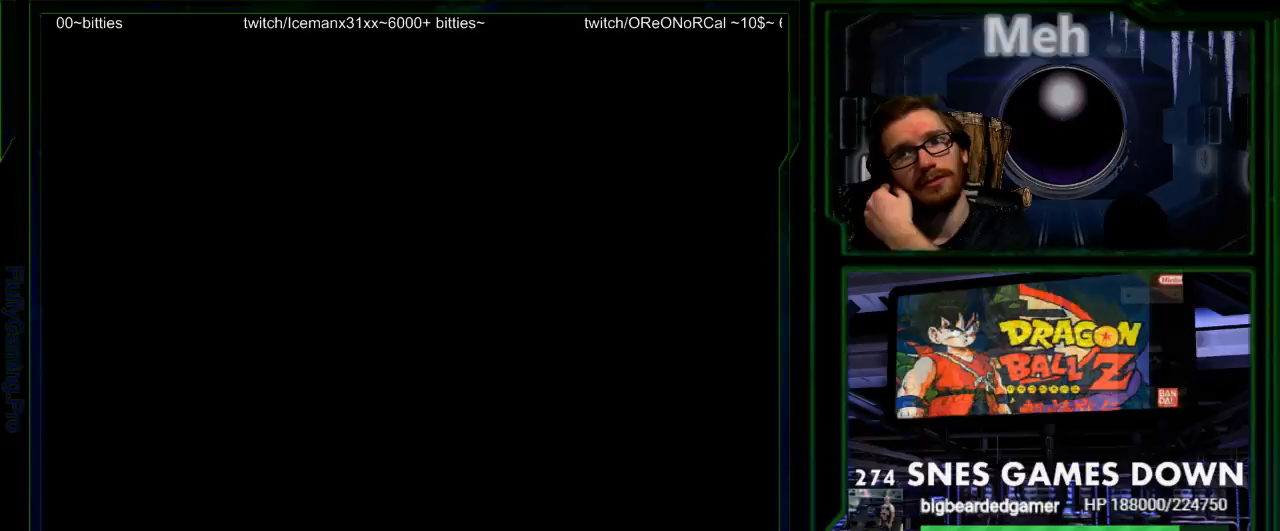
{"buttons": []}
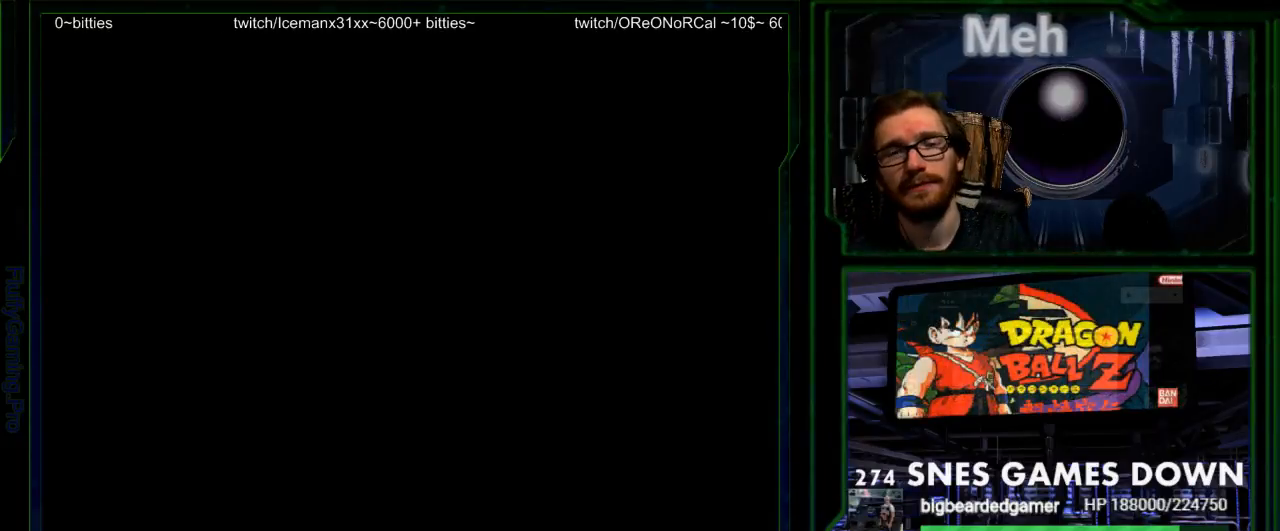
{"buttons": [], "events": [[33, "B", "down"], [250, "B", "up"], [250, "SELECT", "down"], [317, "SELECT", "up"], [383, "B", "down"], [450, "A", "down"], [450, "B", "up"], [483, "A", "up"]]}
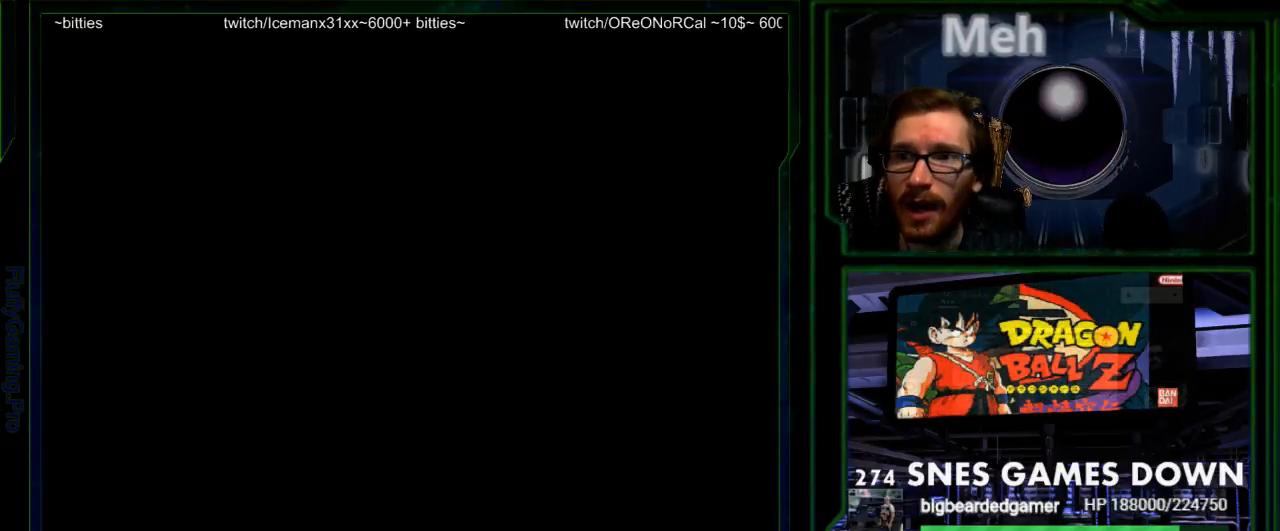
{"buttons": [], "events": []}
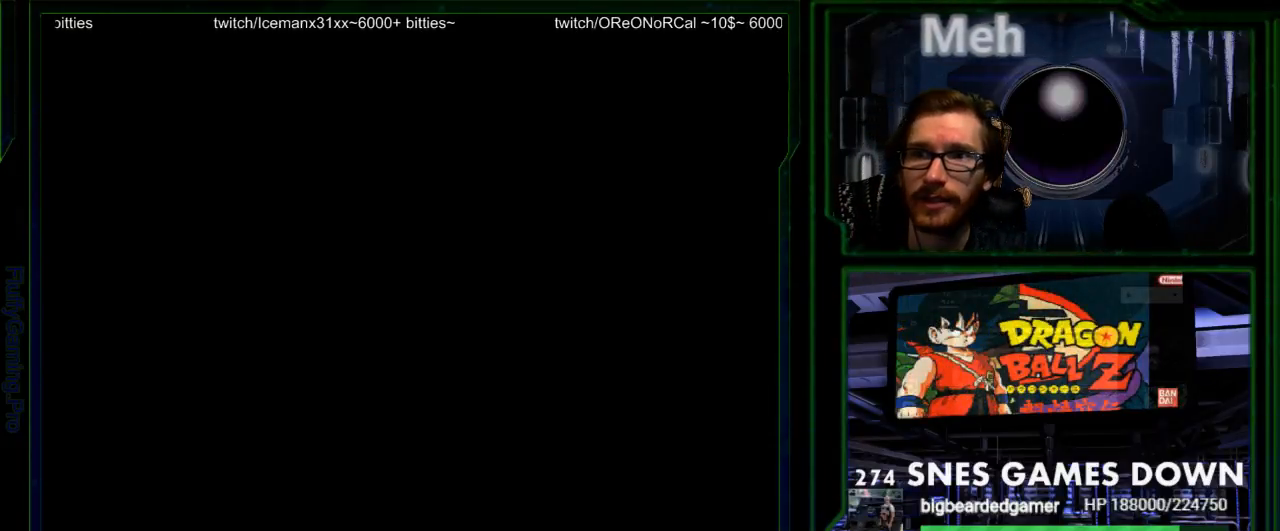
{"buttons": [], "events": [[217, "B", "down"], [267, "B", "up"], [350, "A", "down"], [450, "A", "up"]]}
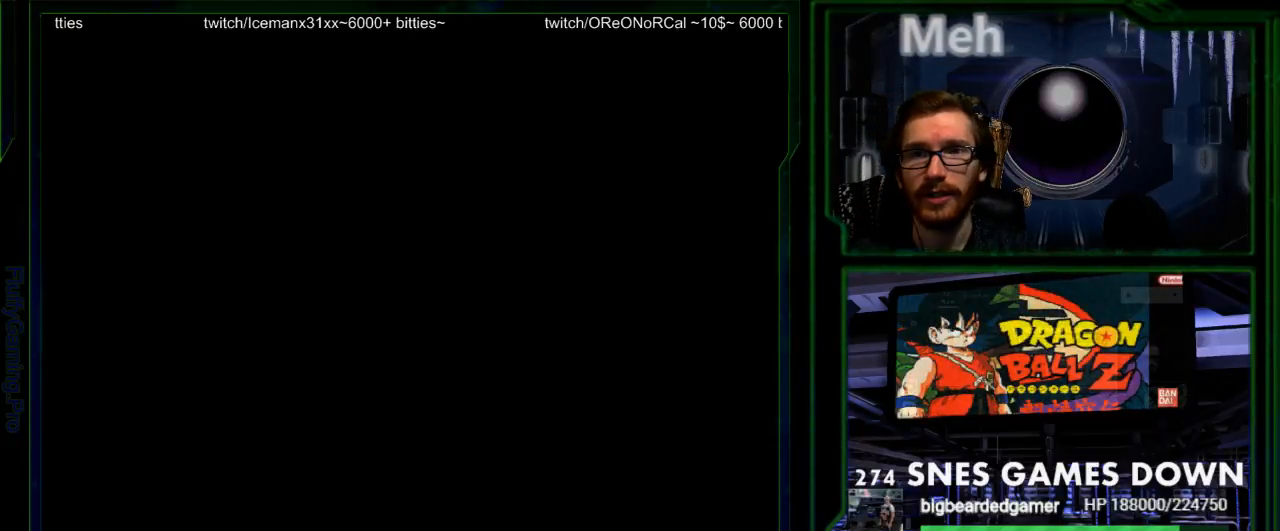
{"buttons": [], "events": []}
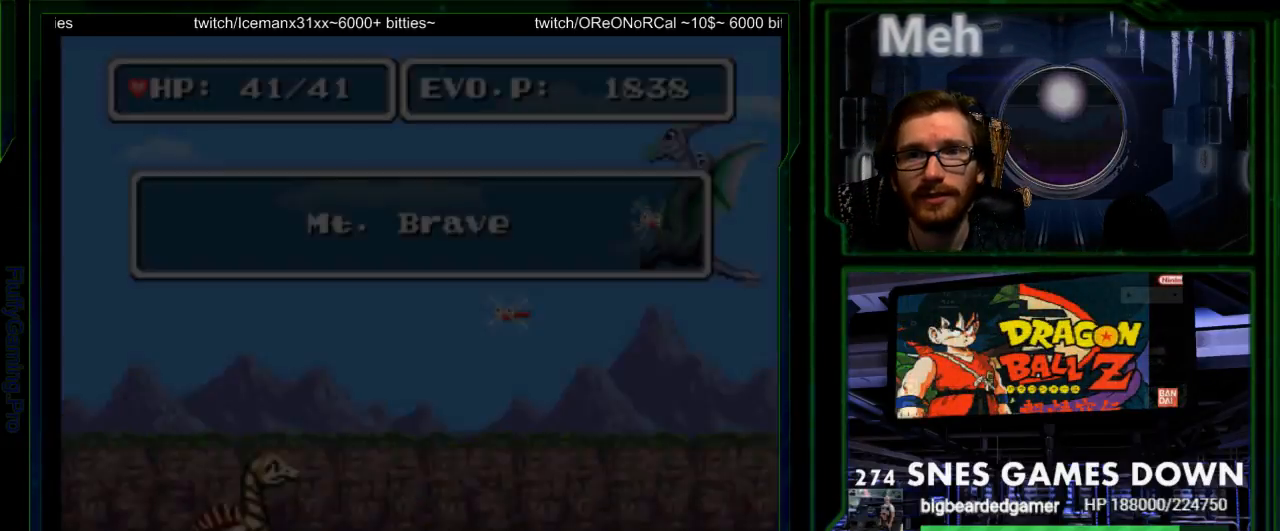
{"buttons": [], "events": []}
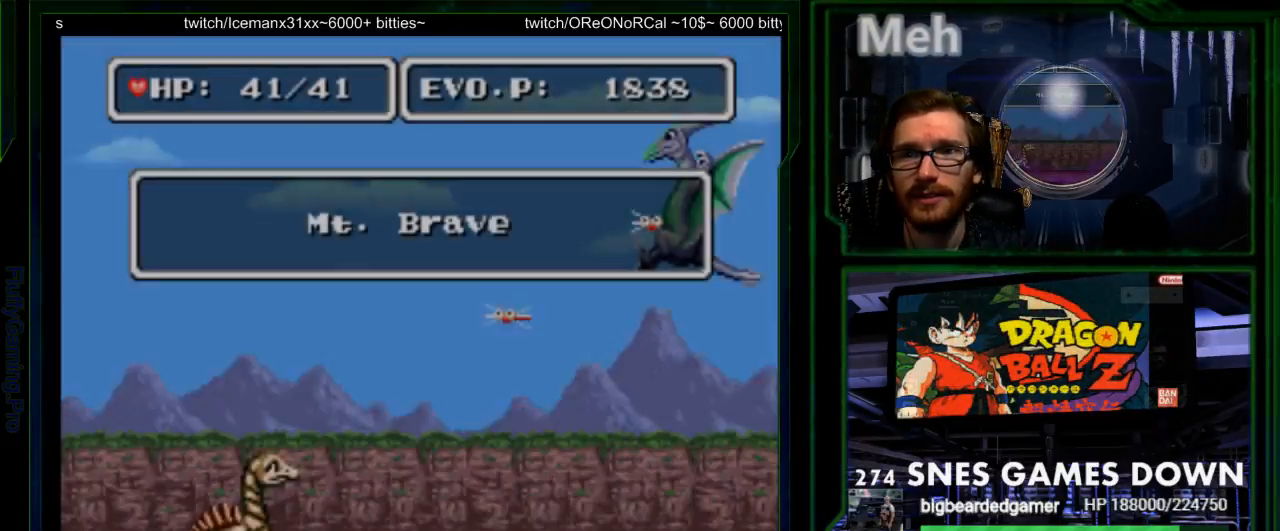
{"buttons": [], "events": []}
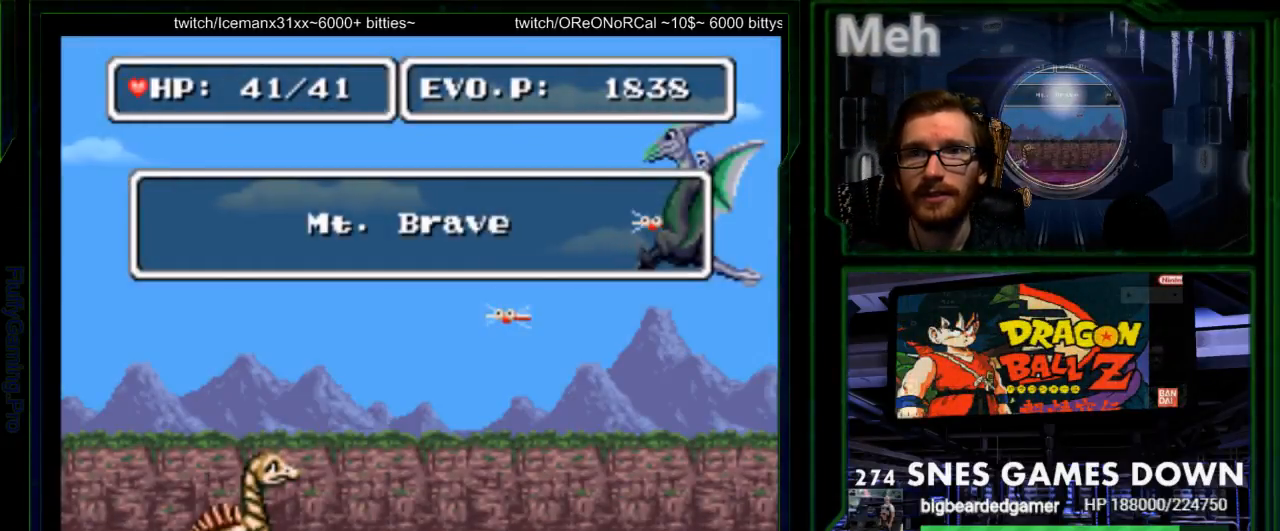
{"buttons": [], "events": []}